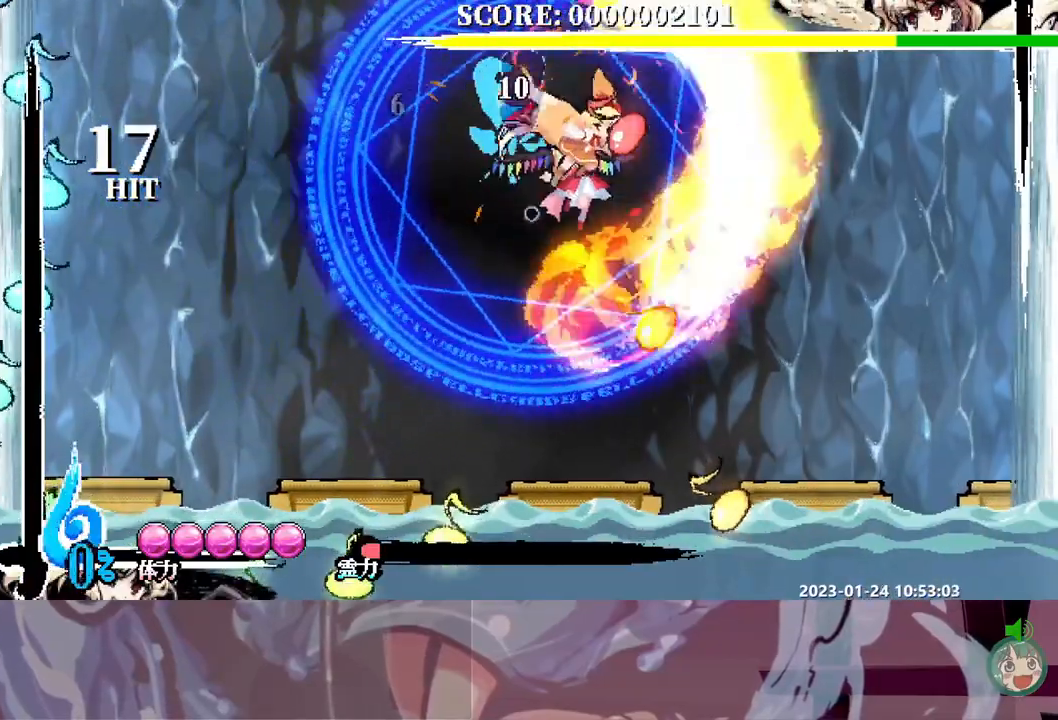
Gameplay with a controller (Xbox layout); each line is a JSON object with the inputs held at the frame after it (dt_ms = milliseconds from this image to that frame). "events" lists button and stick changes between this image and that frame as [ms after this image, input, new state], when the widget could be followed in between. Not read: A L2 L3 R2 R3 X.
{"dt_ms": 500, "buttons": [], "events": [[33, "Y", "up"], [117, "Y", "down"], [183, "Y", "up"], [233, "Y", "down"], [317, "DPAD_RIGHT", "up"], [317, "Y", "up"]]}
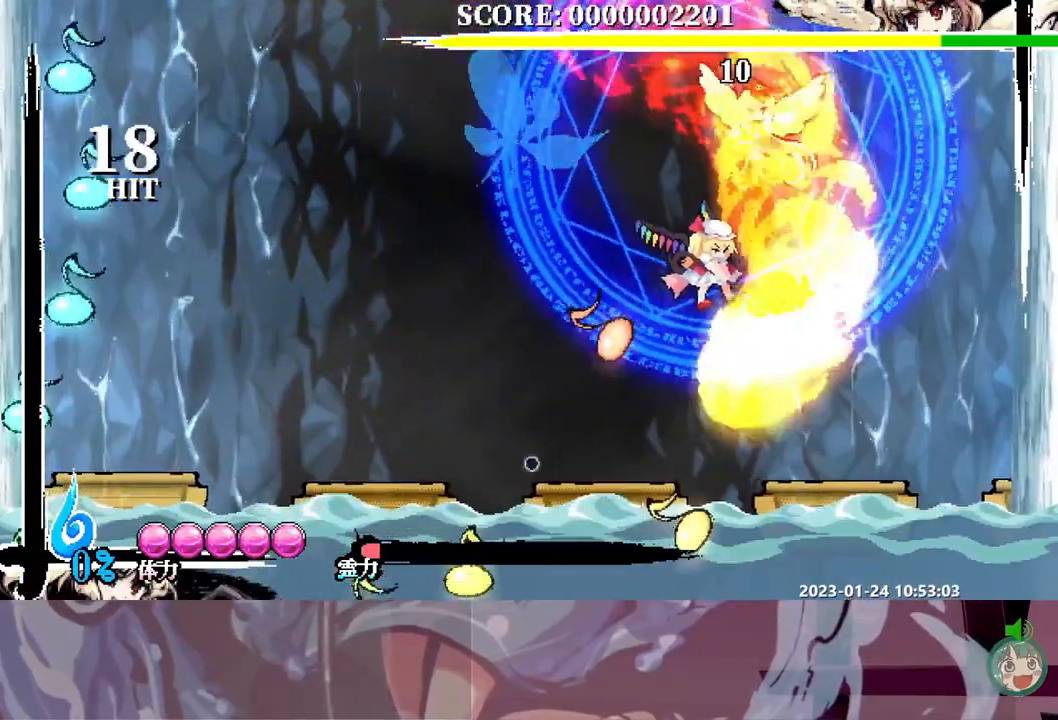
{"dt_ms": 500, "buttons": ["Y"], "events": [[17, "DPAD_UP", "down"], [150, "B", "down"], [367, "B", "up"], [400, "DPAD_UP", "up"], [467, "Y", "down"]]}
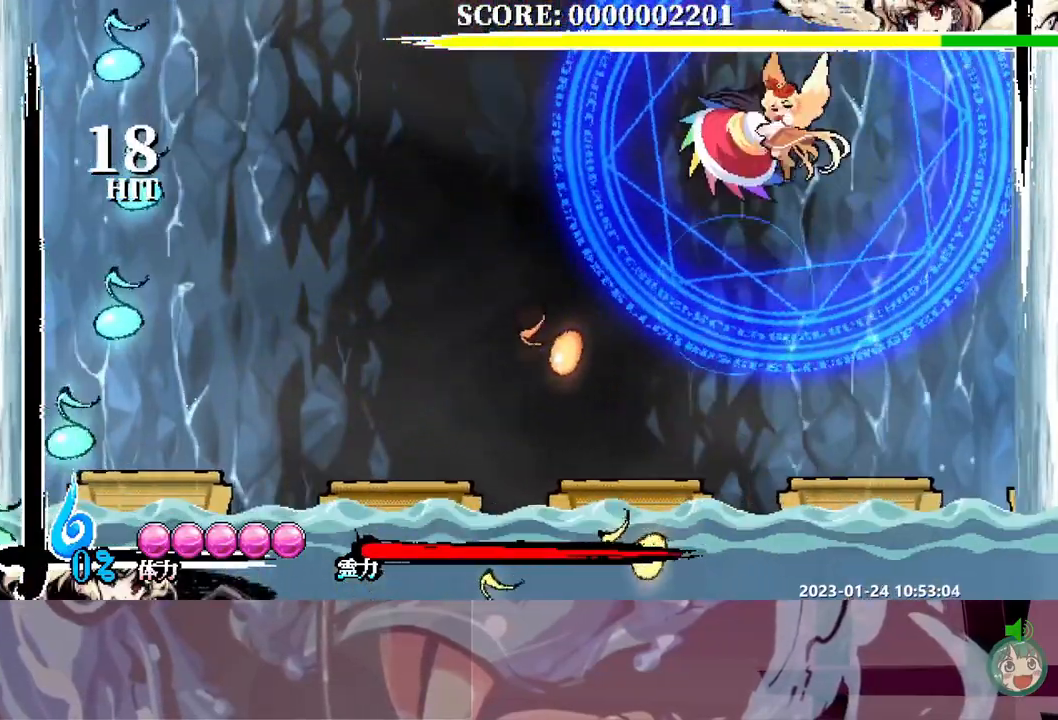
{"dt_ms": 500, "buttons": [], "events": [[67, "Y", "up"], [117, "Y", "down"], [200, "Y", "up"], [267, "Y", "down"], [350, "Y", "up"], [400, "Y", "down"], [500, "Y", "up"]]}
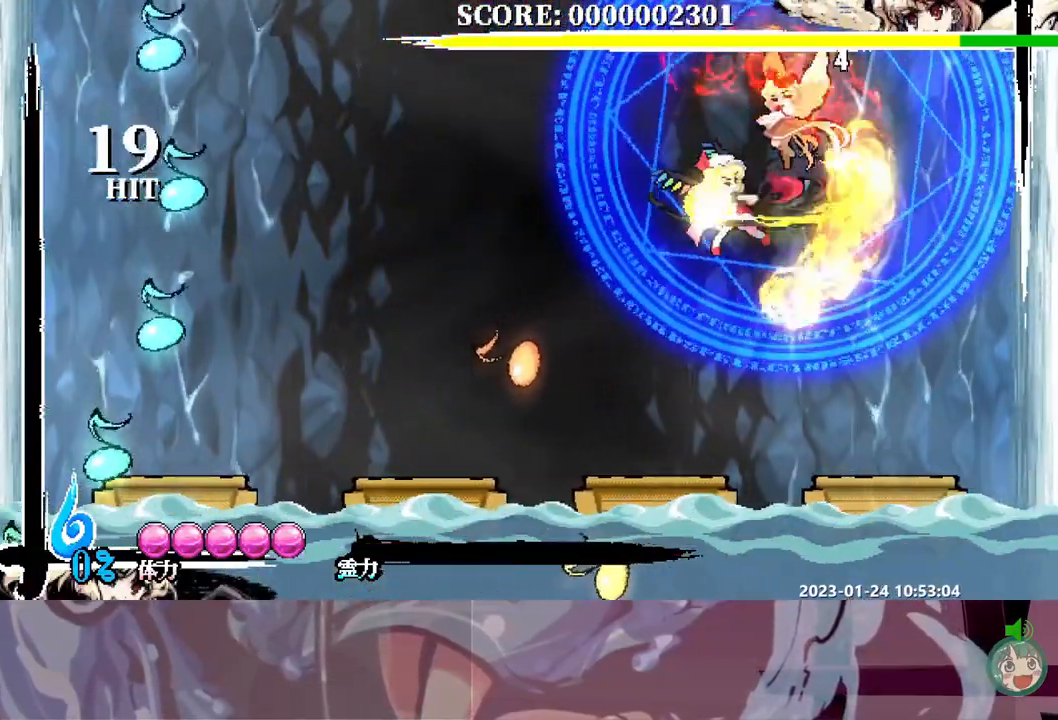
{"dt_ms": 1000, "buttons": ["Y"]}
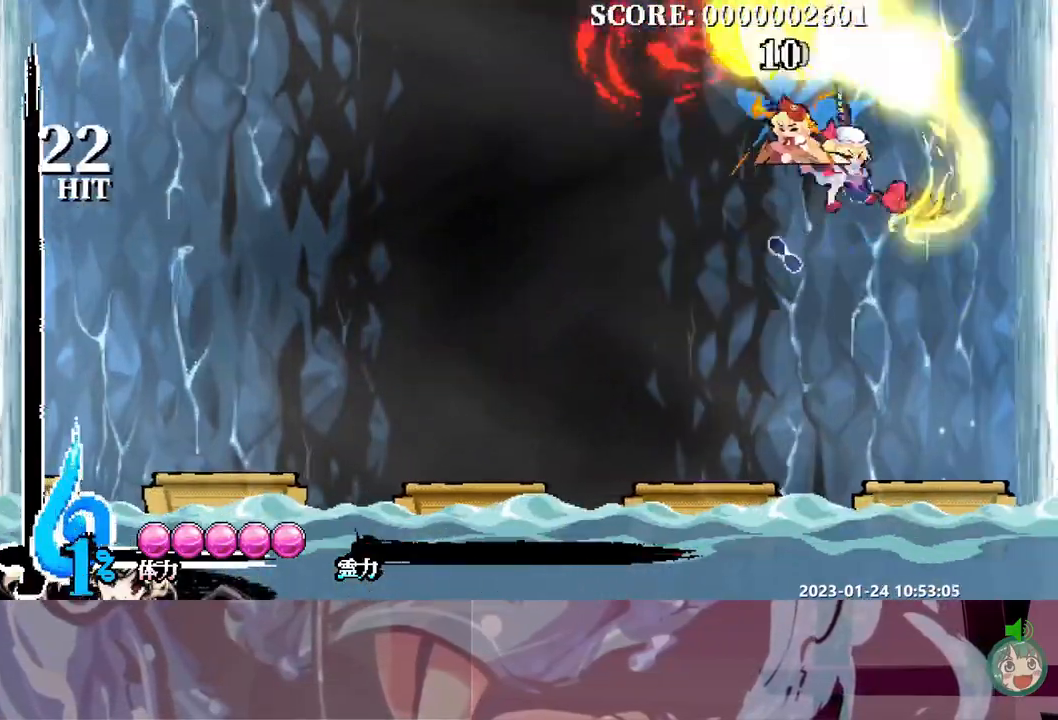
{"dt_ms": 500, "buttons": ["DPAD_LEFT"], "events": [[33, "Y", "up"], [67, "Y", "down"], [133, "Y", "up"], [267, "DPAD_LEFT", "down"]]}
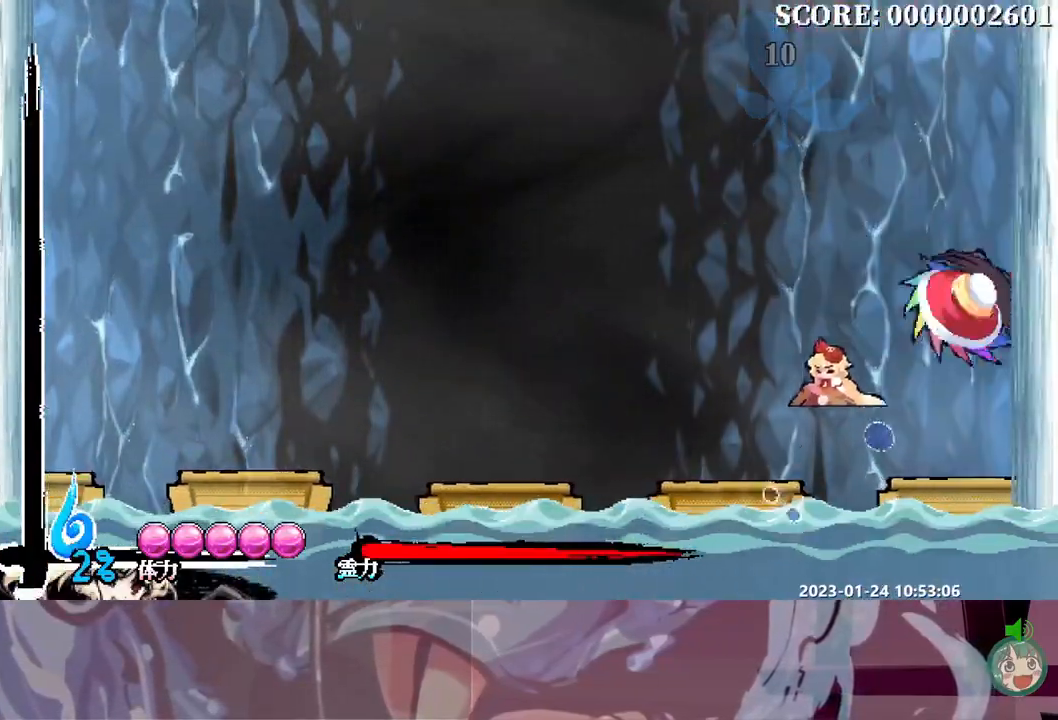
{"dt_ms": 500, "buttons": ["DPAD_LEFT"], "events": []}
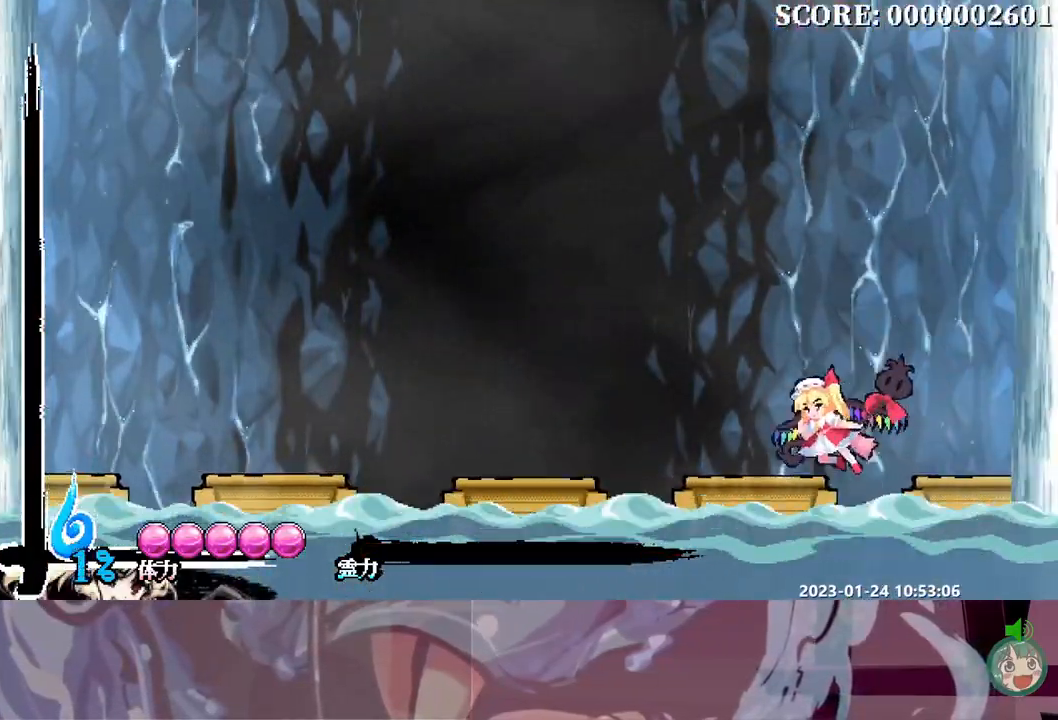
{"dt_ms": 500, "buttons": ["B", "DPAD_LEFT"], "events": [[467, "B", "down"]]}
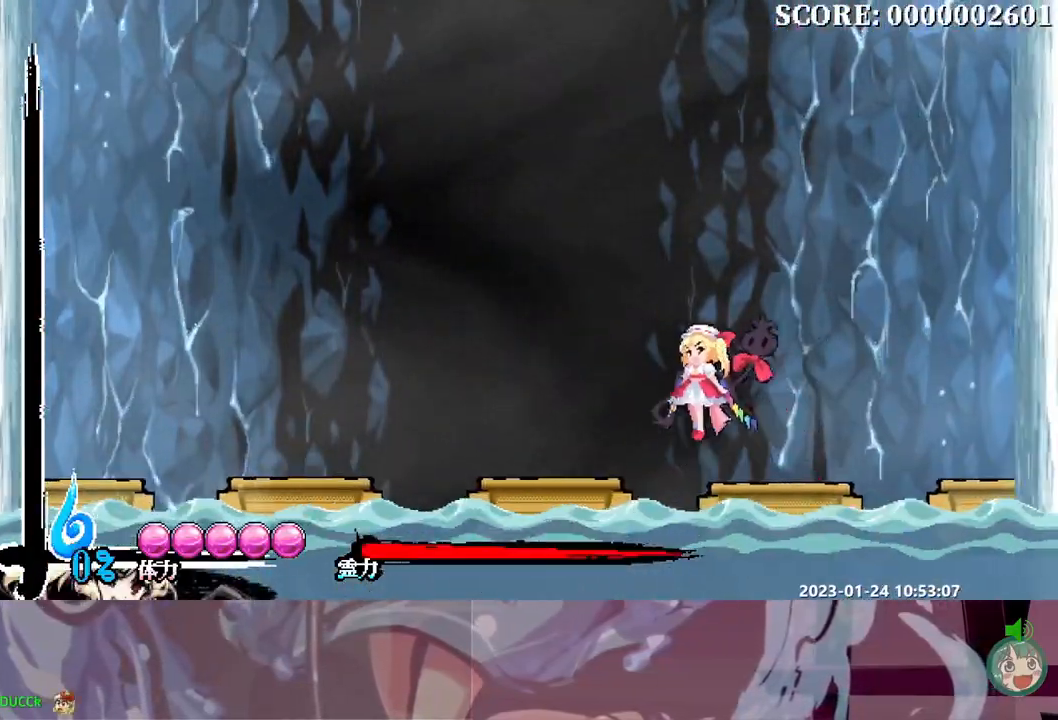
{"dt_ms": 500, "buttons": ["DPAD_LEFT"], "events": [[17, "B", "up"]]}
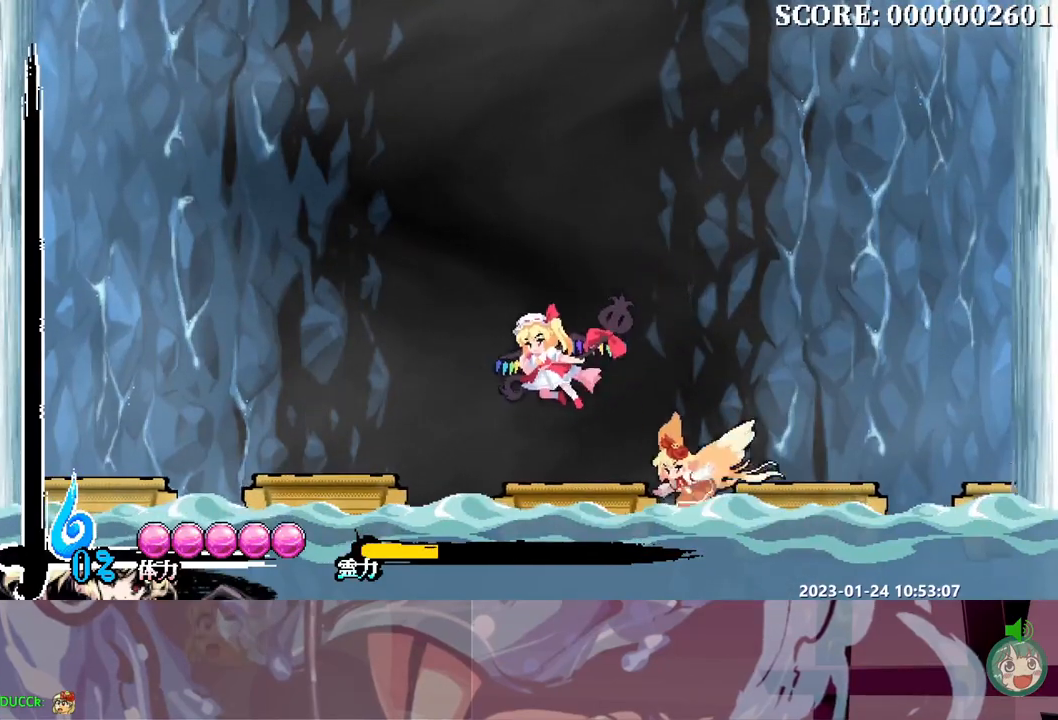
{"dt_ms": 1000, "buttons": ["Y", "DPAD_LEFT"]}
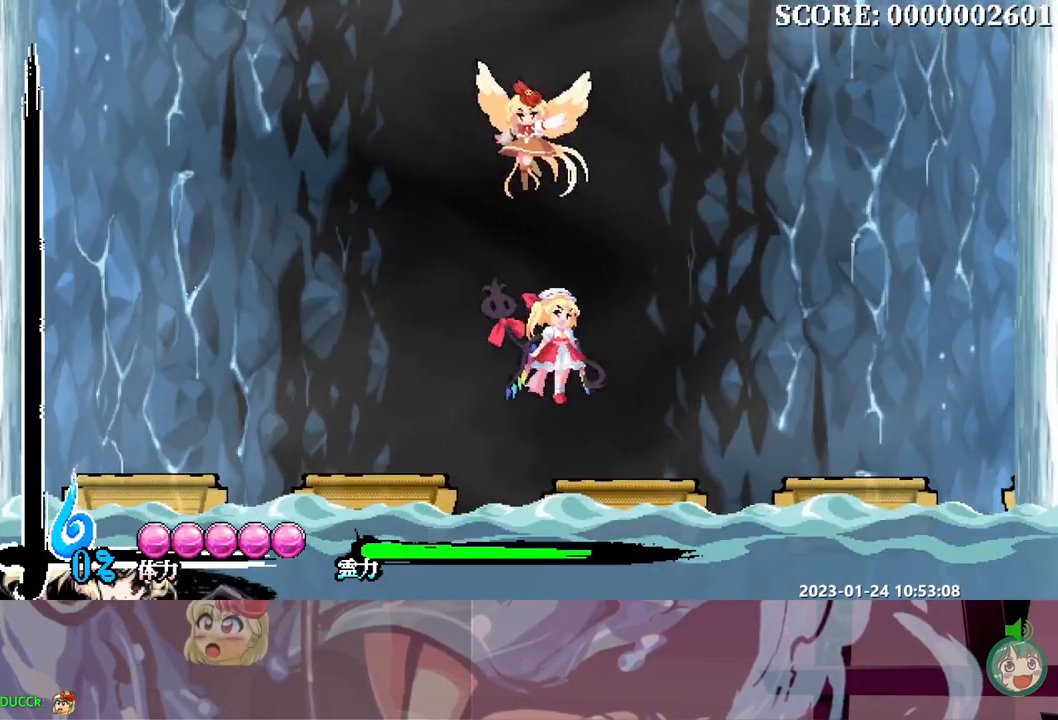
{"dt_ms": 500, "buttons": ["Y"], "events": [[417, "DPAD_LEFT", "up"]]}
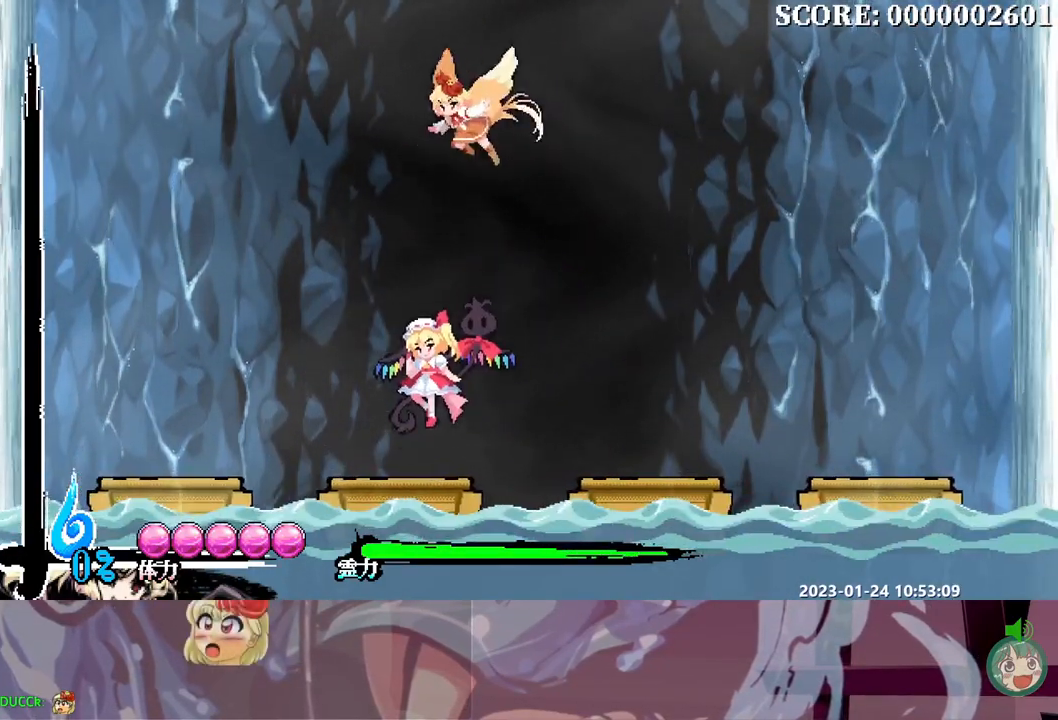
{"dt_ms": 500, "buttons": [], "events": [[450, "Y", "up"]]}
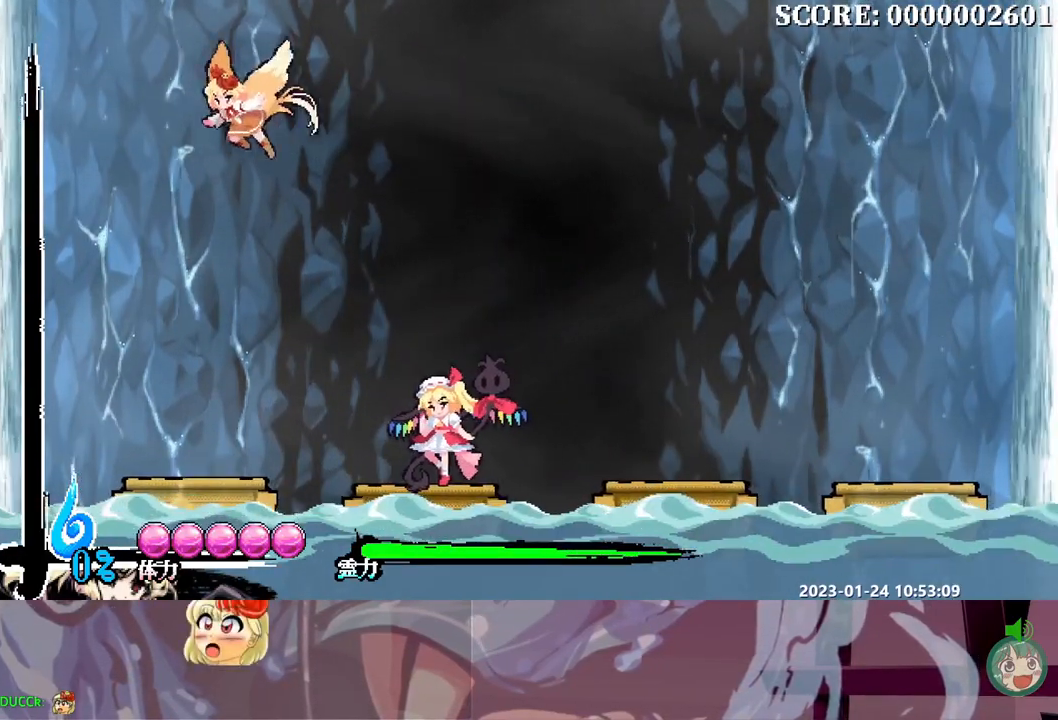
{"dt_ms": 500, "buttons": []}
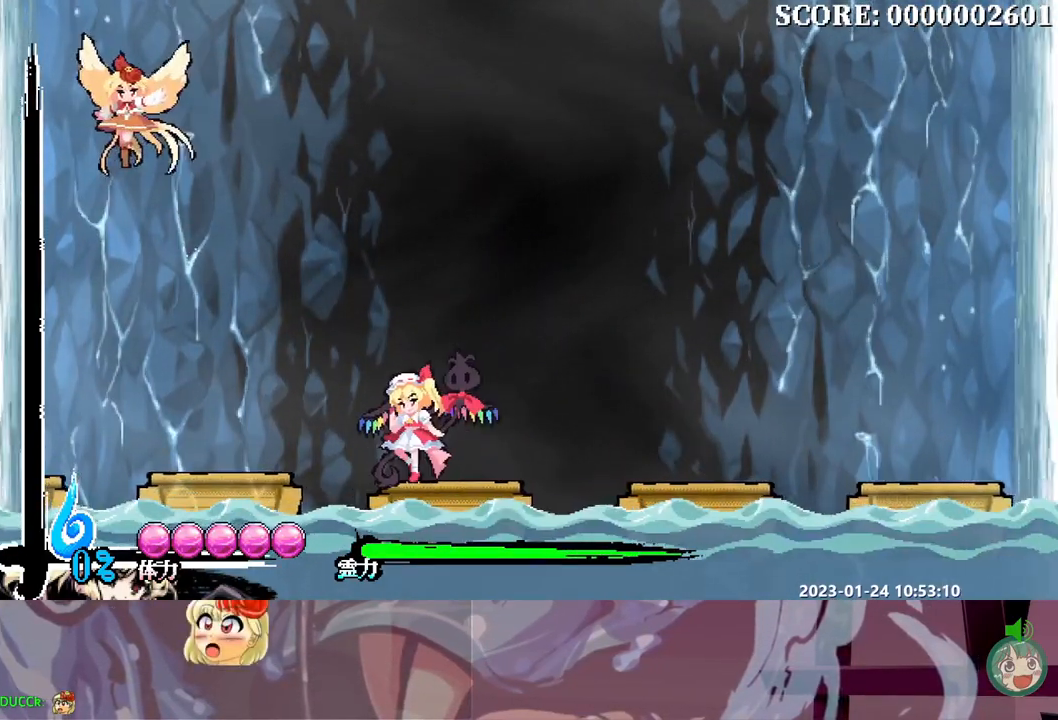
{"dt_ms": 500, "buttons": [], "events": []}
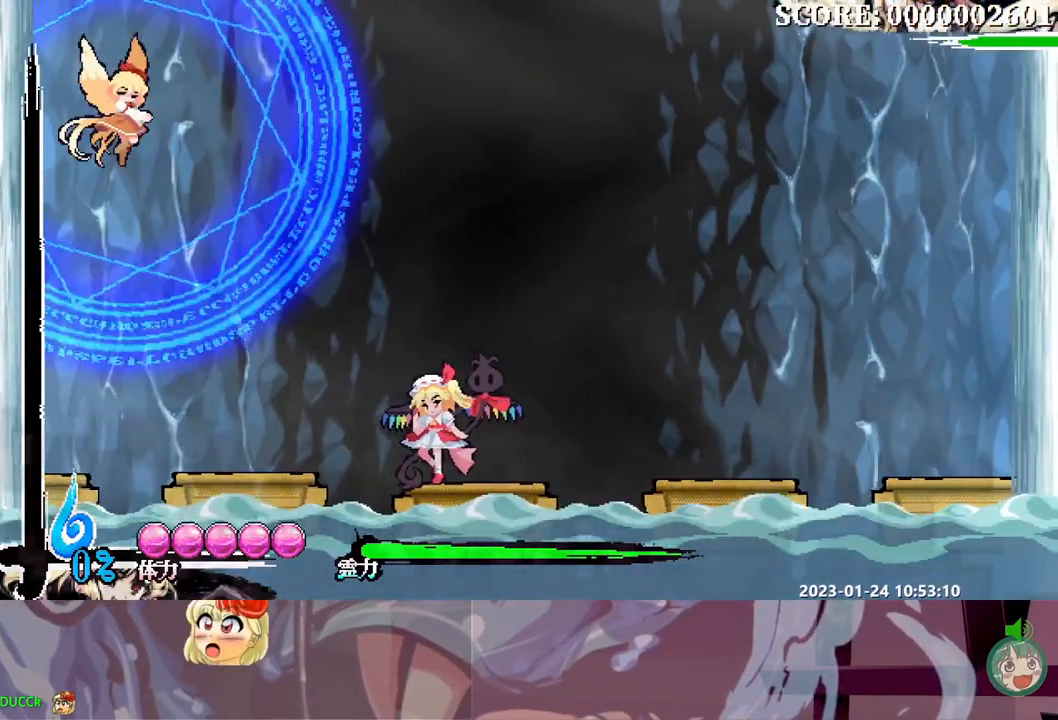
{"dt_ms": 500, "buttons": ["B"], "events": [[250, "B", "down"]]}